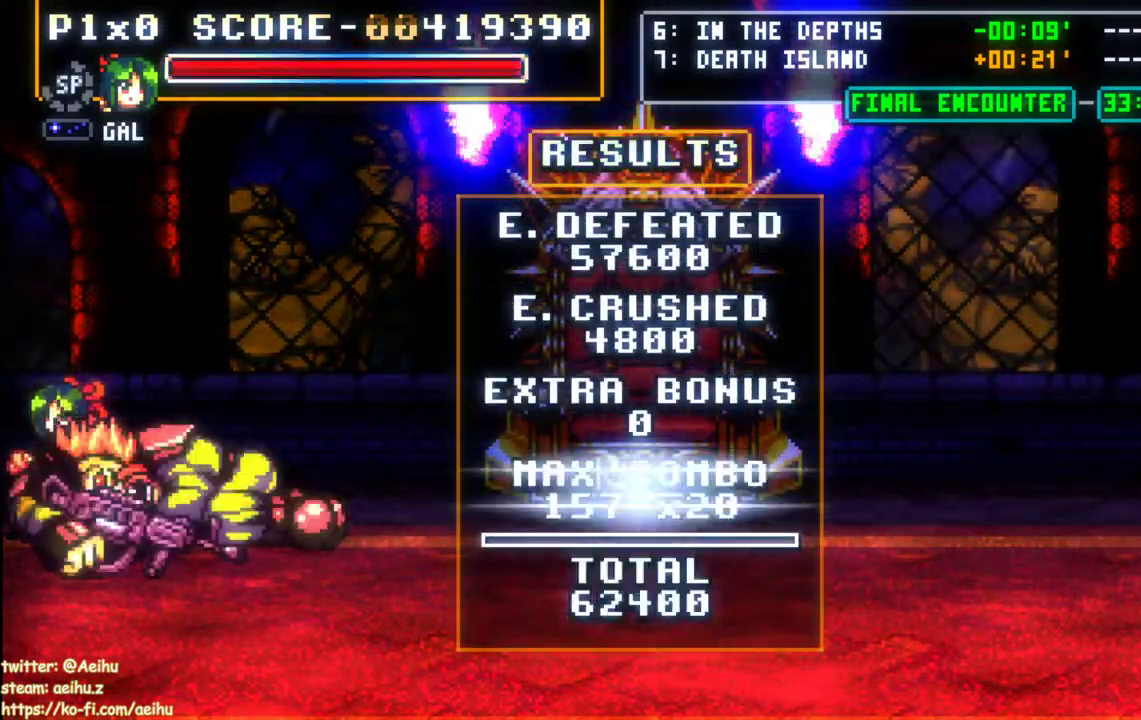
Gameplay with a controller (PlayStation layout); each line is a JSON object with the inputs held at the frame after it. "events" lists button and stick changes between this image and that frame as [ms after this image, input, new state], when the widget could be followed in between. Not read: left_stick right_stick.
{"buttons": ["CROSS", "SQUARE"], "events": []}
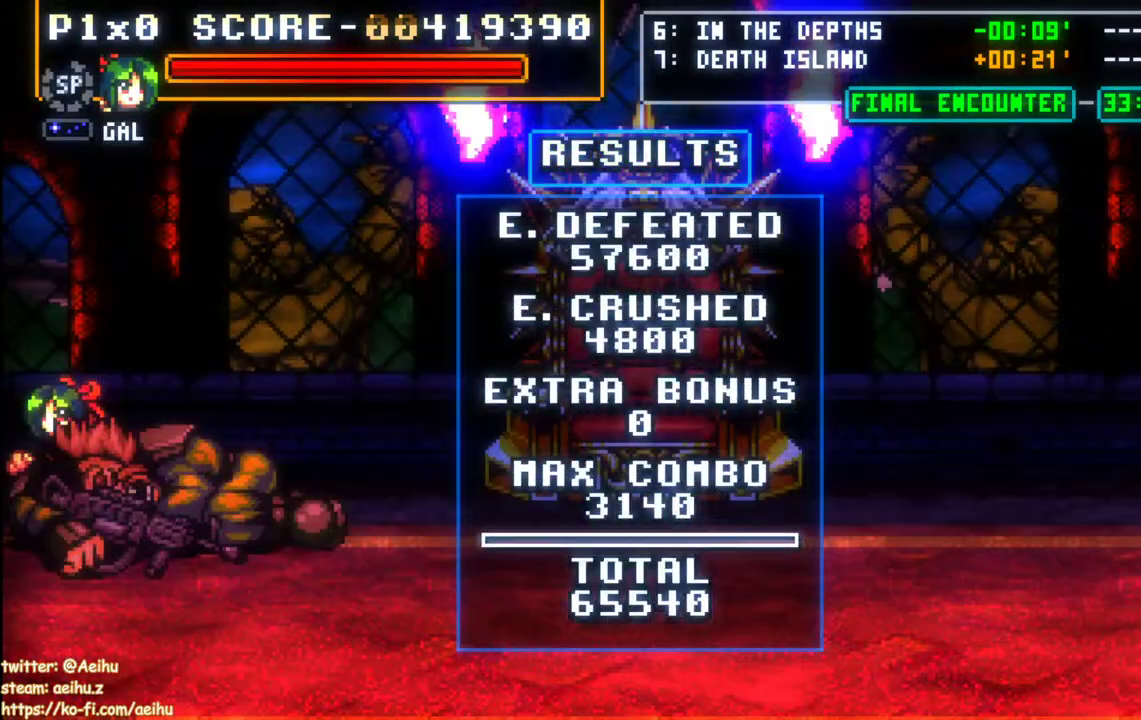
{"buttons": ["CROSS", "SQUARE"], "events": []}
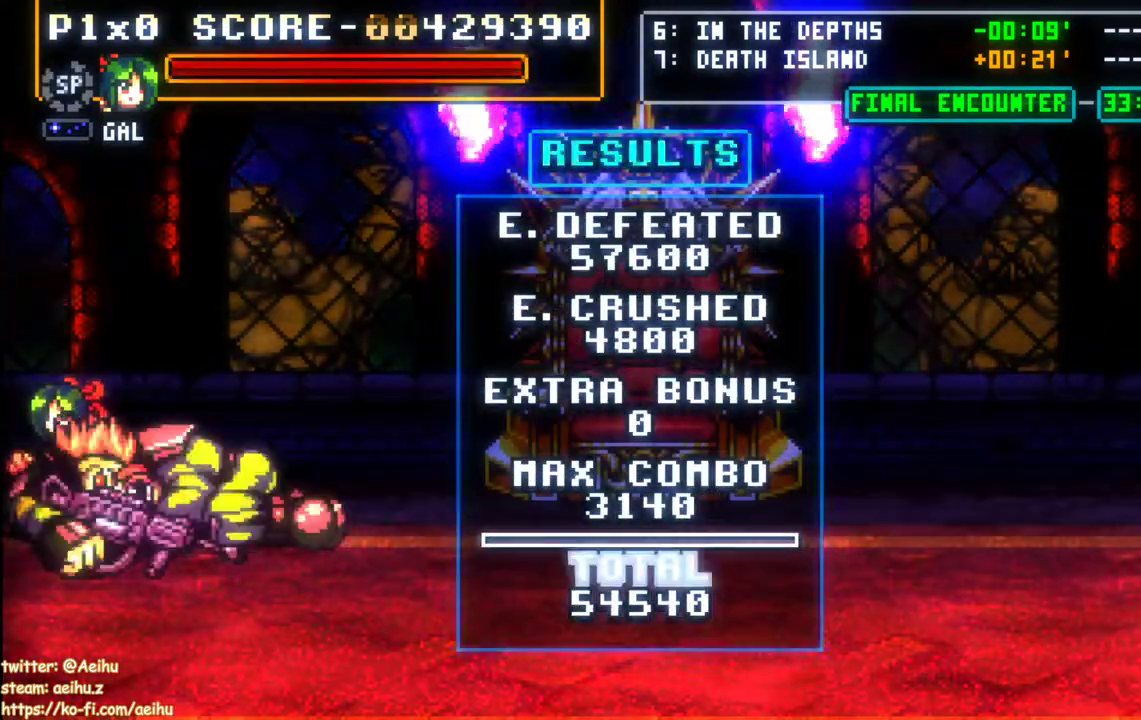
{"buttons": ["CROSS", "SQUARE"], "events": []}
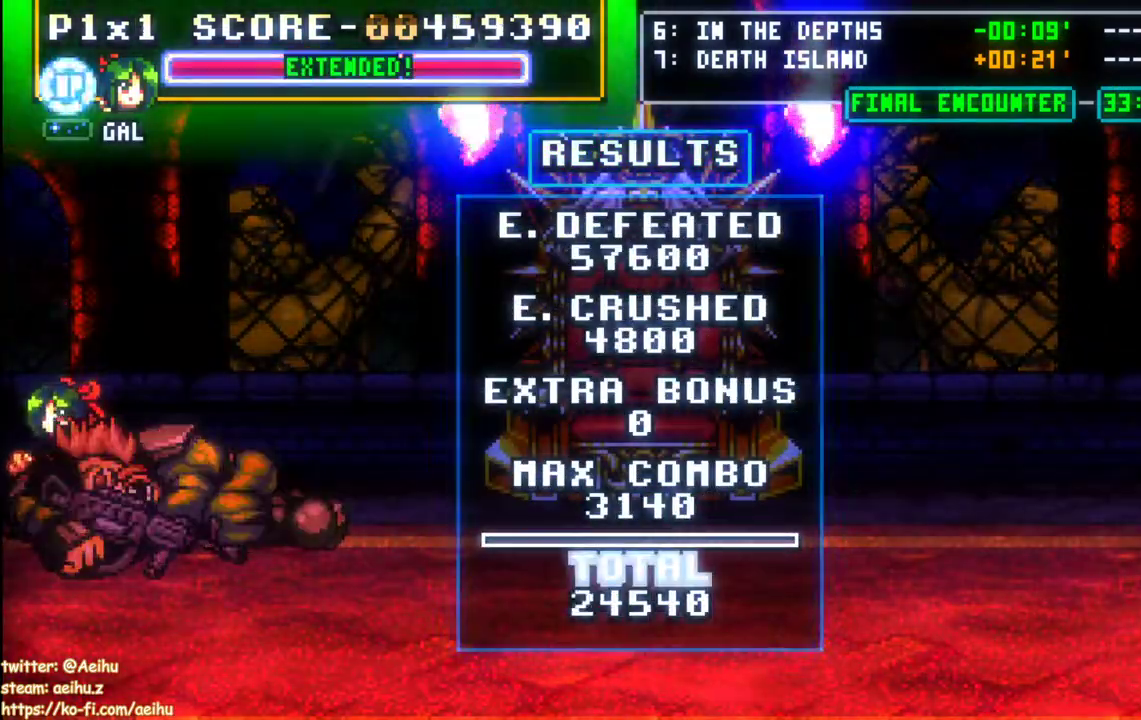
{"buttons": ["CROSS", "SQUARE"], "events": []}
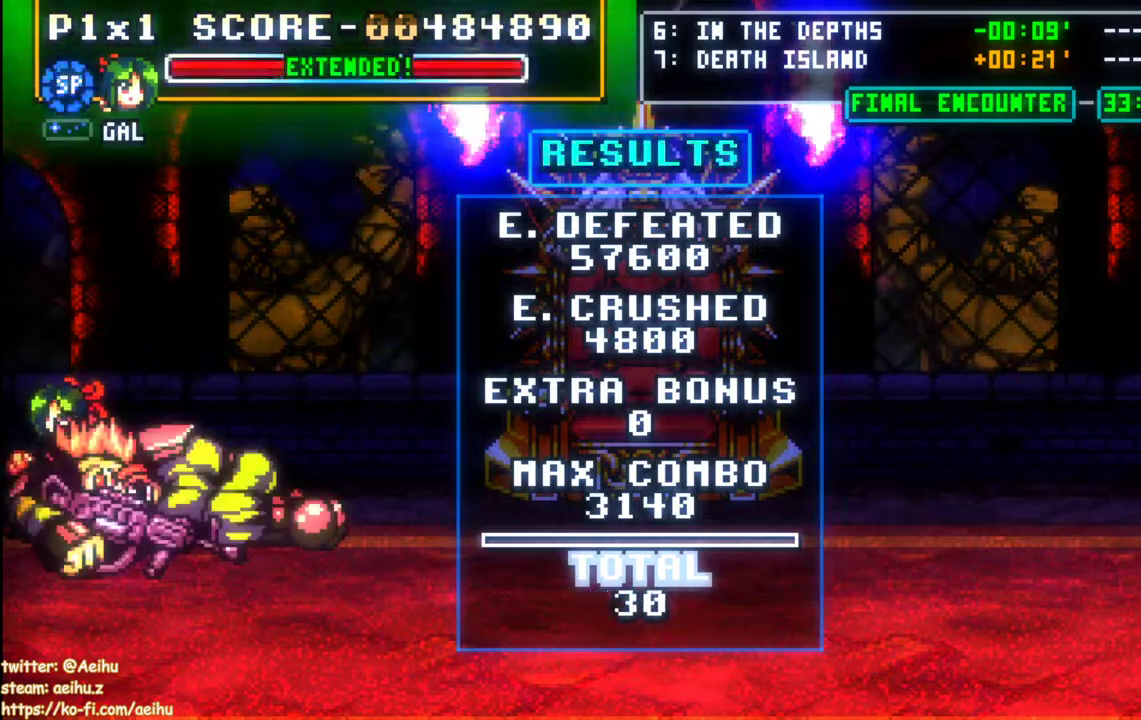
{"buttons": ["CROSS", "SQUARE"], "events": []}
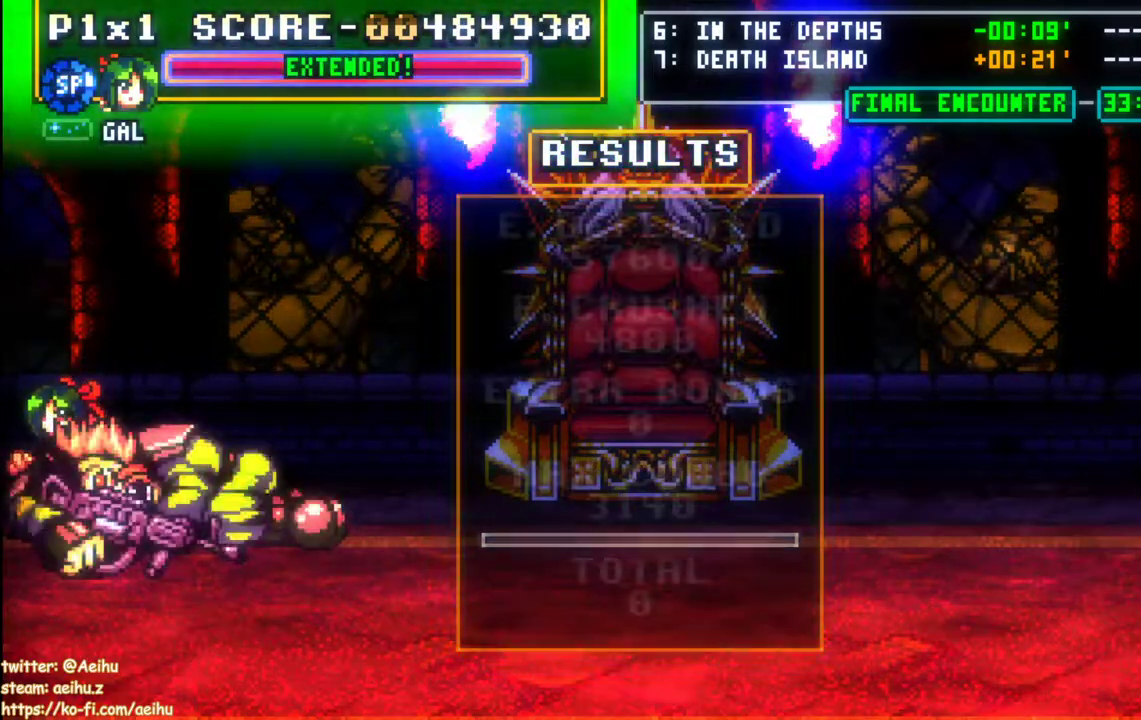
{"buttons": [], "events": [[183, "CROSS", "up"], [217, "SQUARE", "up"]]}
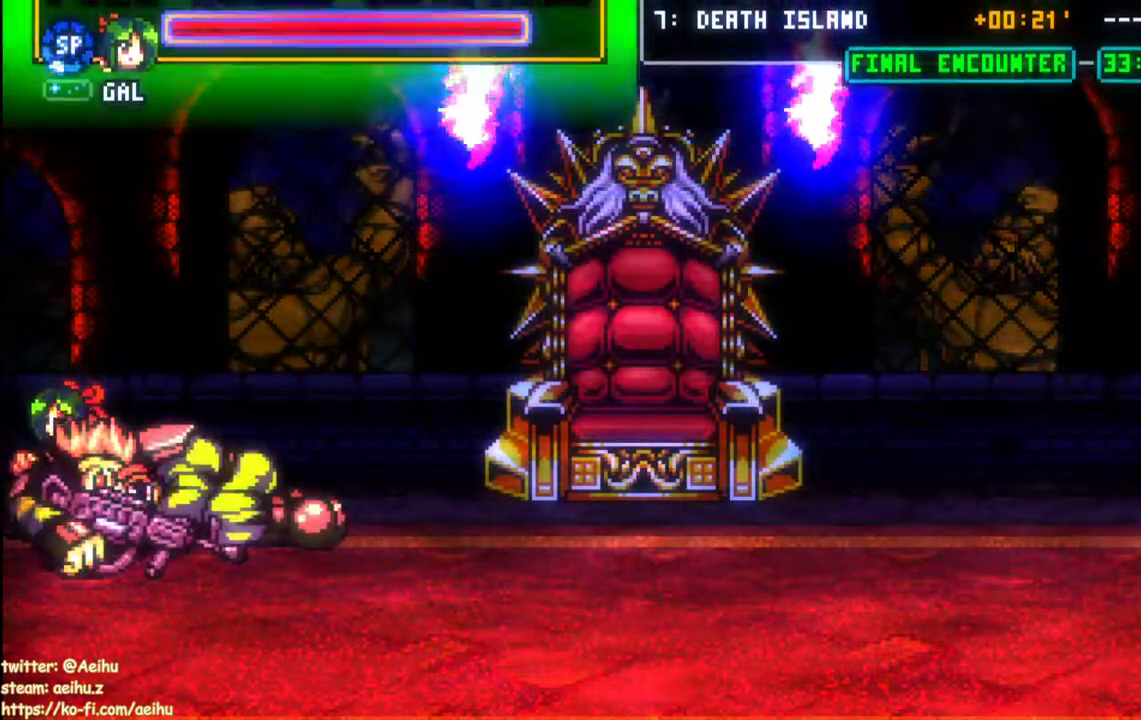
{"buttons": [], "events": [[250, "START", "down"], [400, "START", "up"]]}
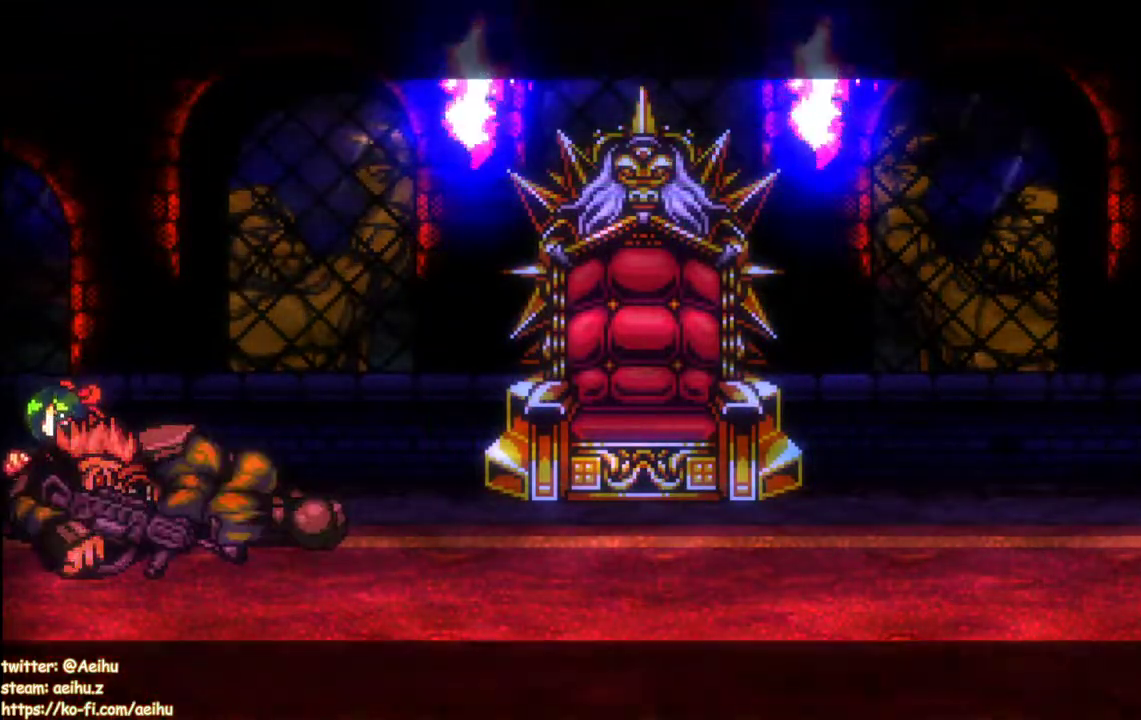
{"buttons": ["CROSS", "SQUARE"], "events": [[283, "CROSS", "down"], [300, "SQUARE", "down"]]}
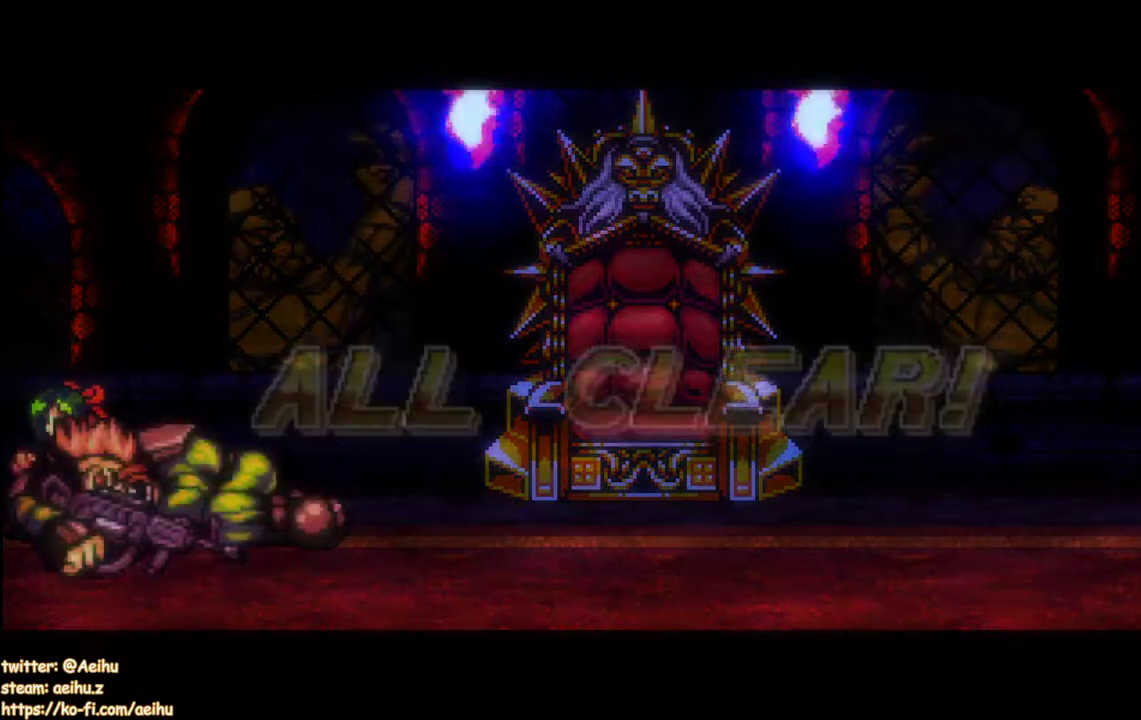
{"buttons": ["CROSS", "SQUARE"], "events": []}
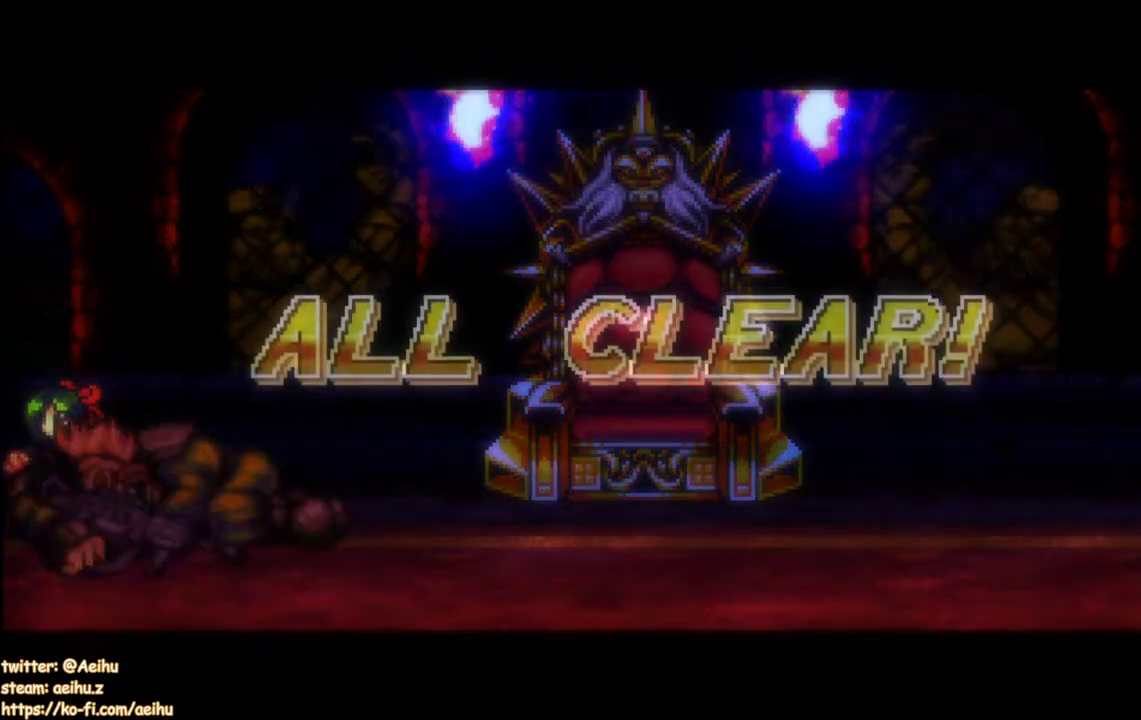
{"buttons": ["CROSS", "SQUARE"], "events": [[317, "CROSS", "up"], [317, "SQUARE", "up"], [450, "CROSS", "down"], [450, "SQUARE", "down"]]}
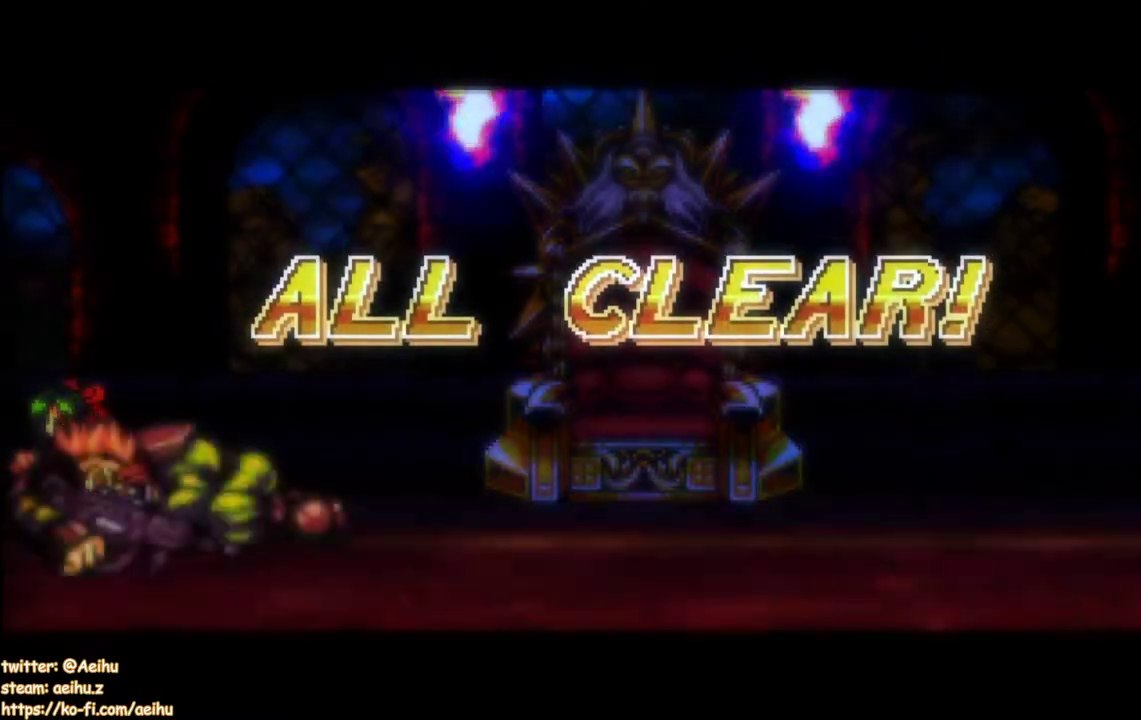
{"buttons": ["CROSS", "SQUARE"], "events": []}
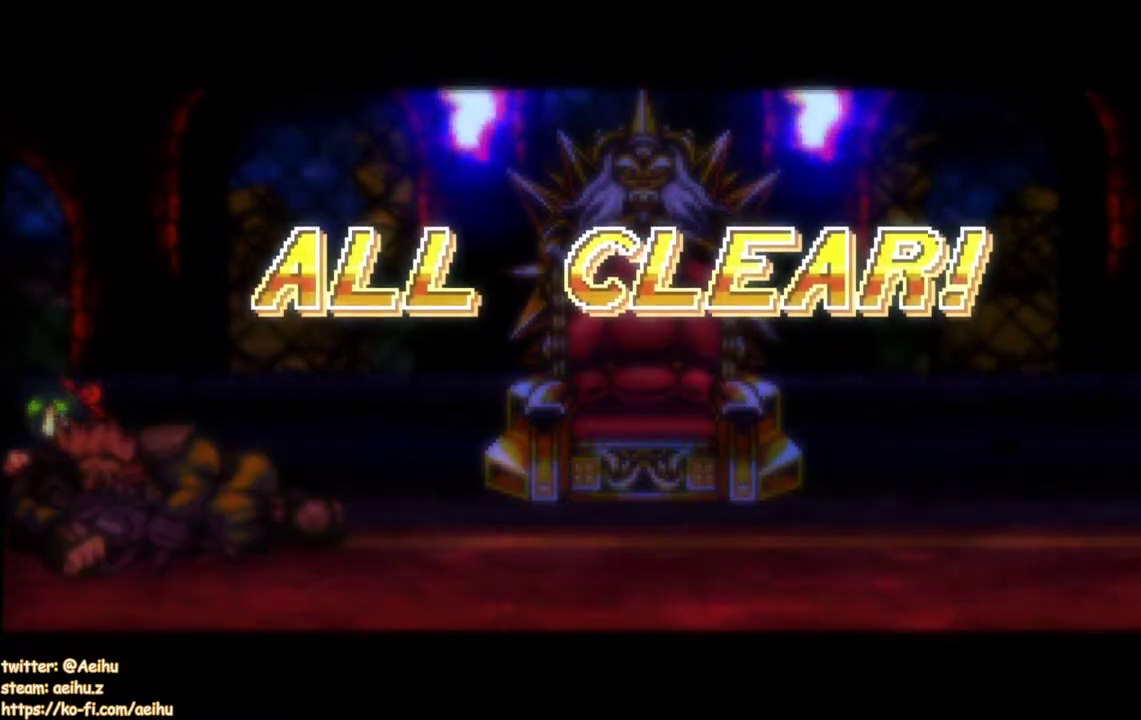
{"buttons": ["CROSS", "SQUARE"], "events": []}
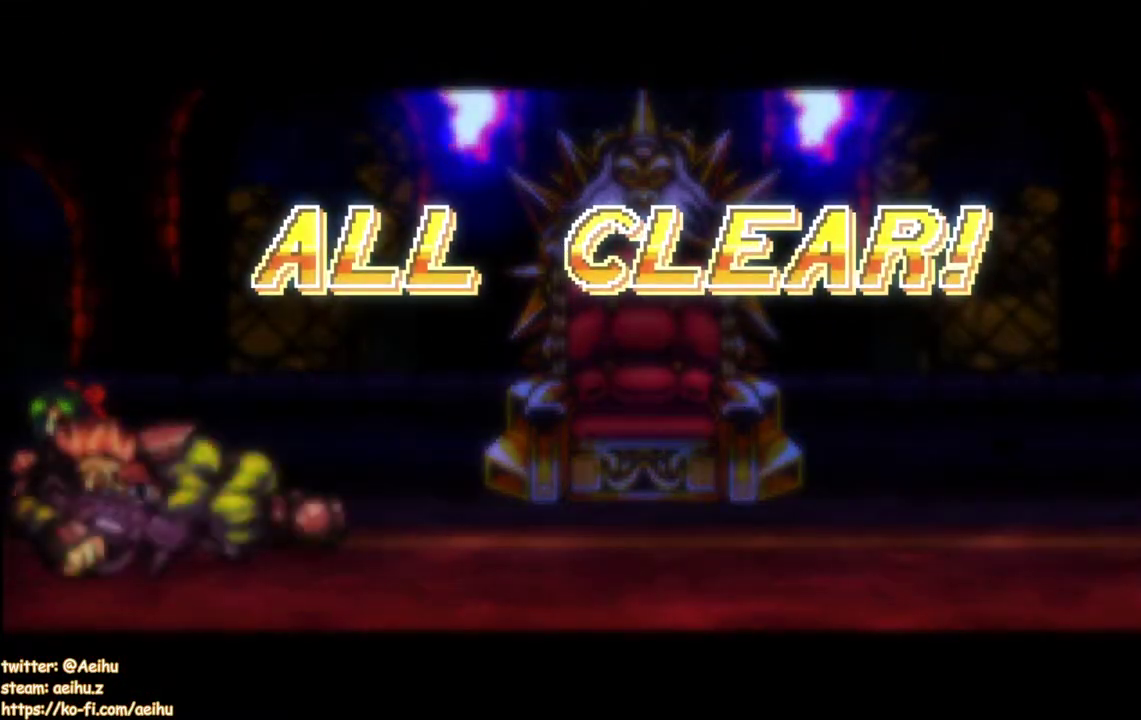
{"buttons": ["CROSS", "SQUARE"], "events": []}
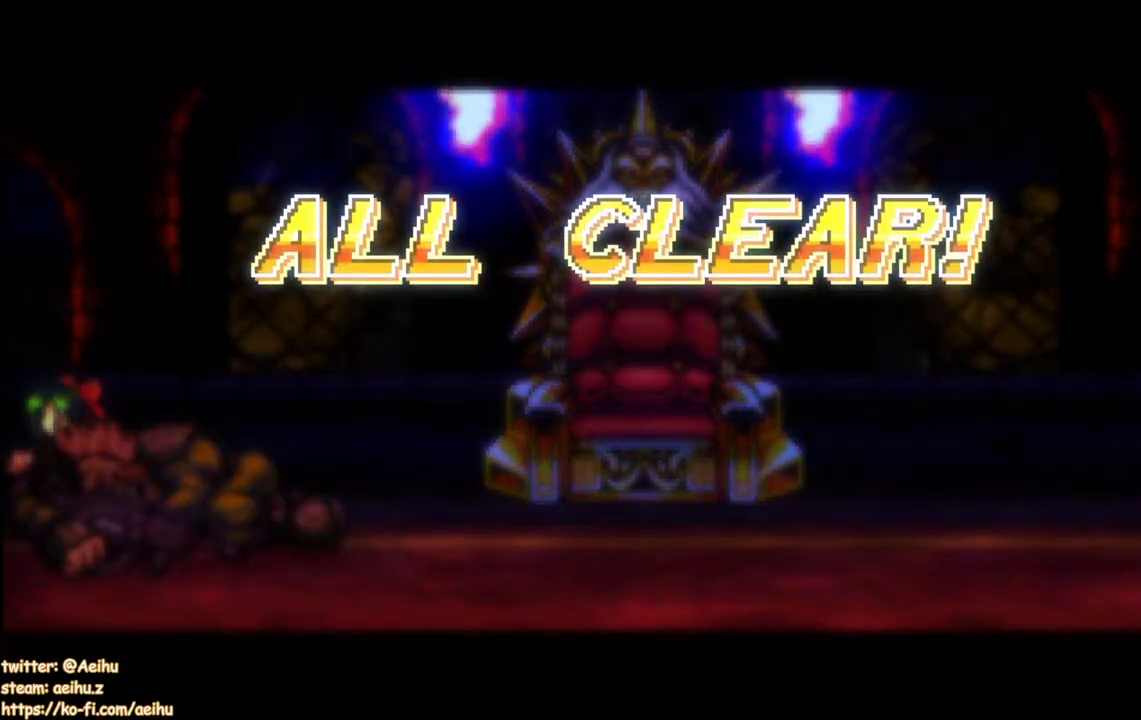
{"buttons": ["CROSS", "SQUARE"], "events": []}
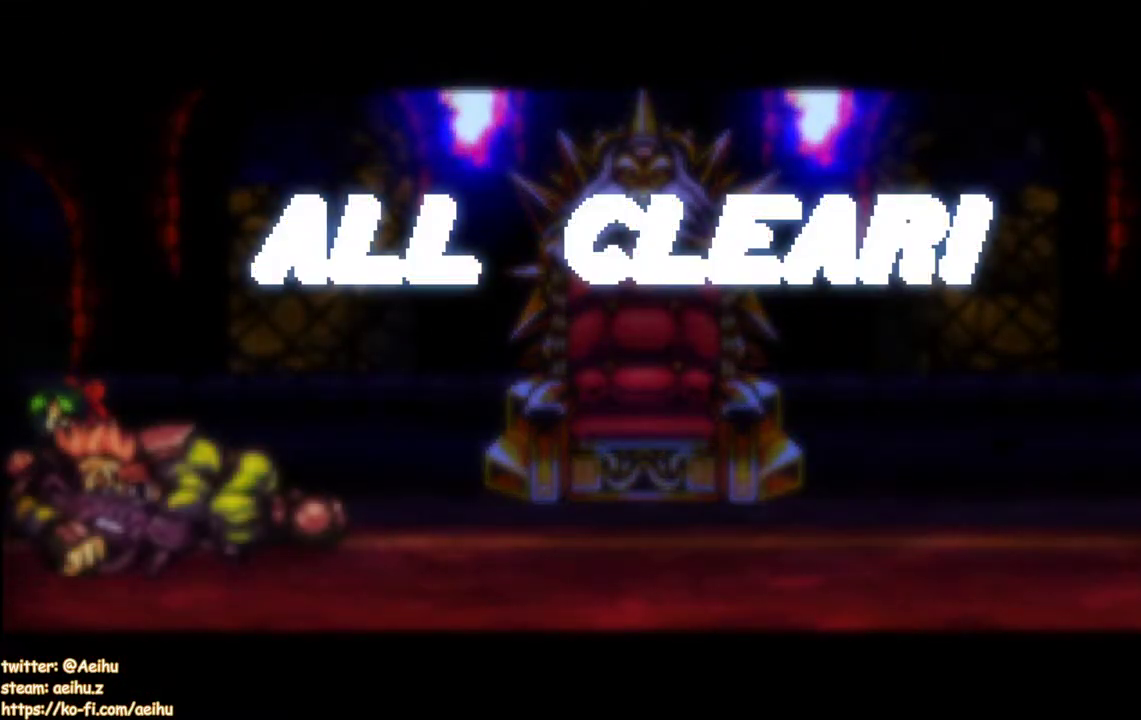
{"buttons": ["CROSS", "SQUARE"], "events": []}
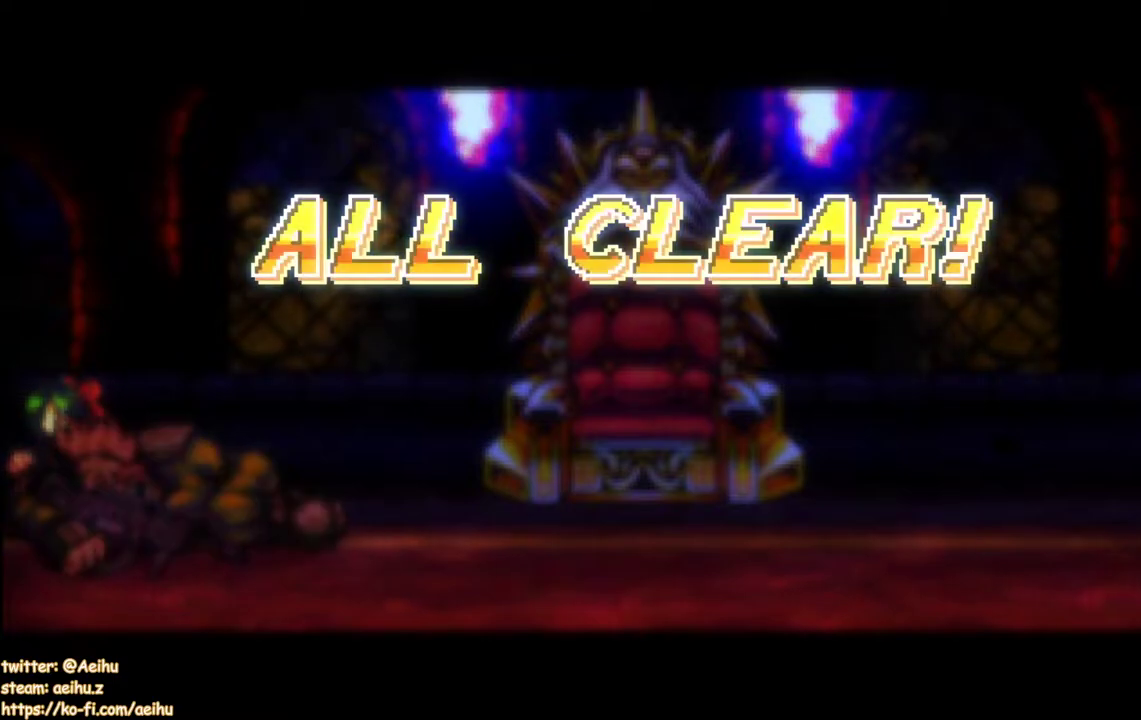
{"buttons": ["CROSS", "SQUARE"], "events": []}
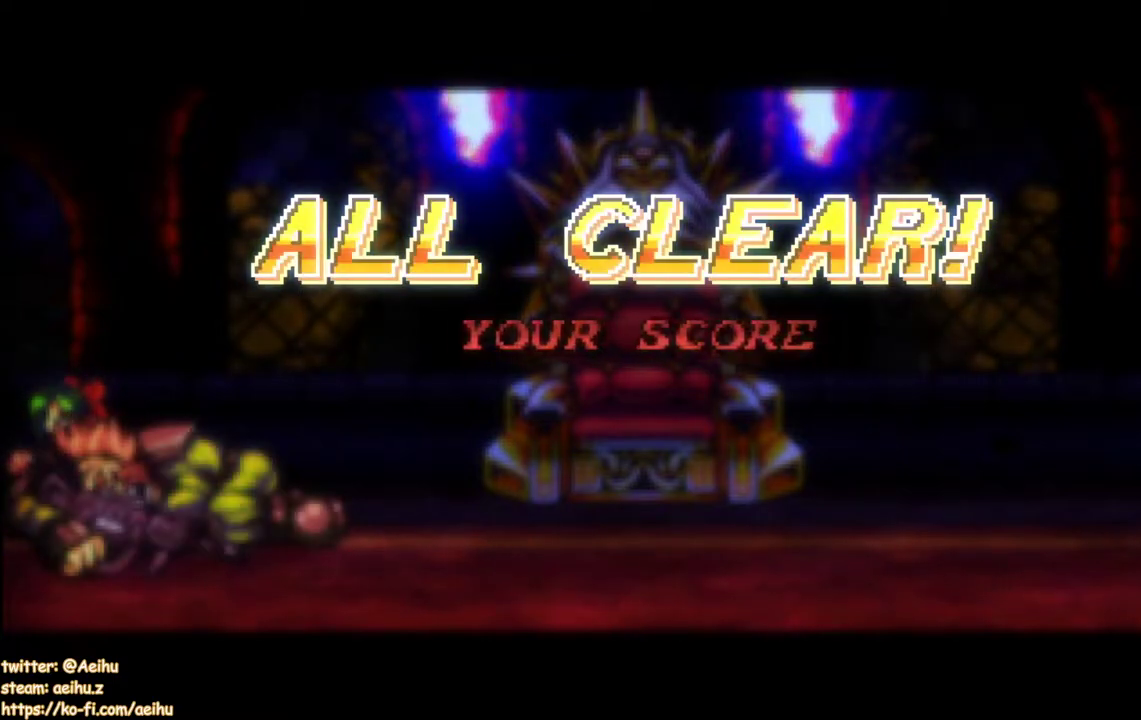
{"buttons": ["CROSS", "SQUARE"], "events": []}
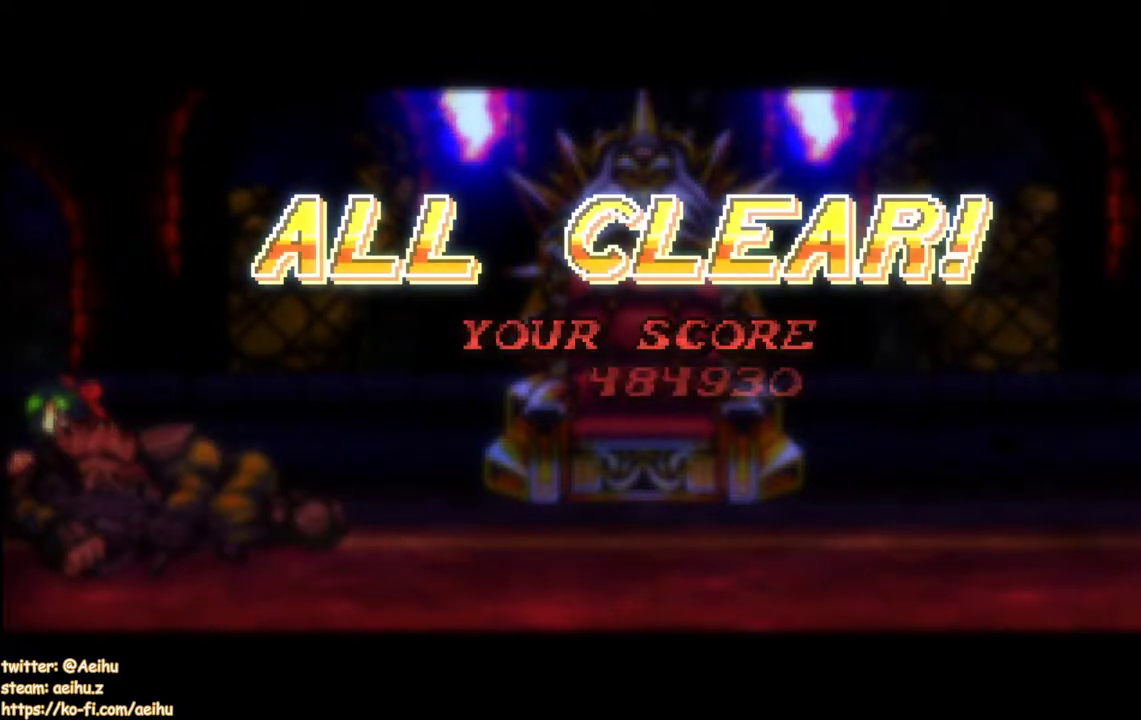
{"buttons": [], "events": [[367, "CROSS", "up"], [417, "SQUARE", "up"]]}
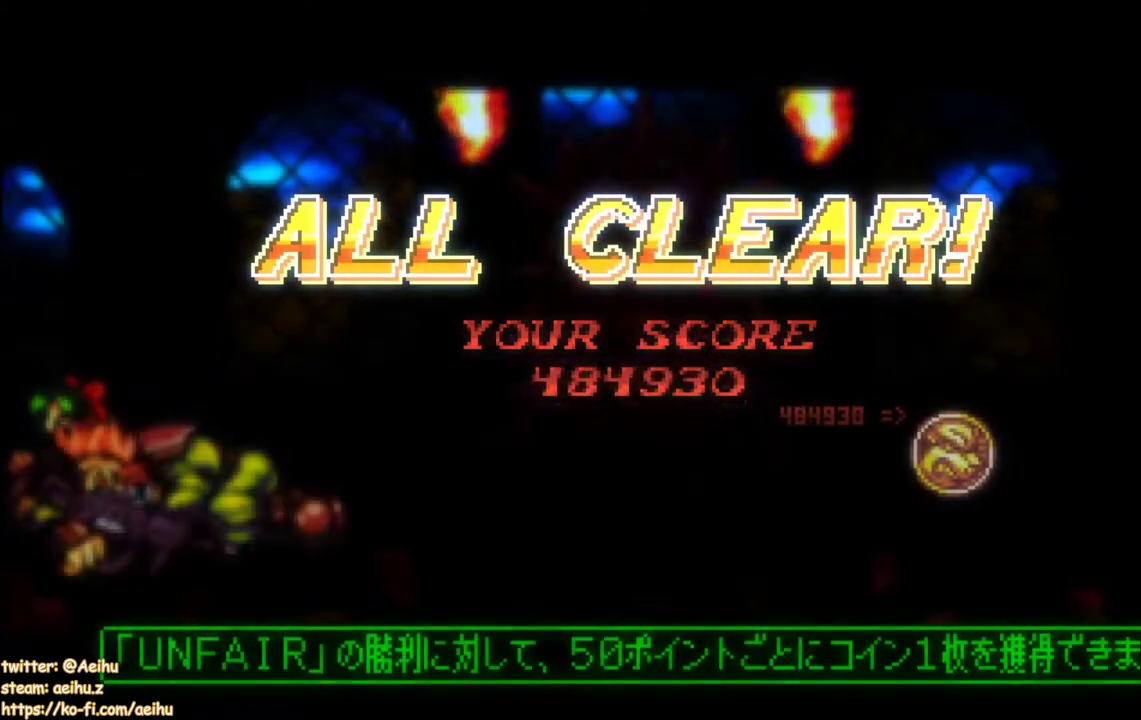
{"buttons": [], "events": [[183, "START", "down"], [350, "START", "up"]]}
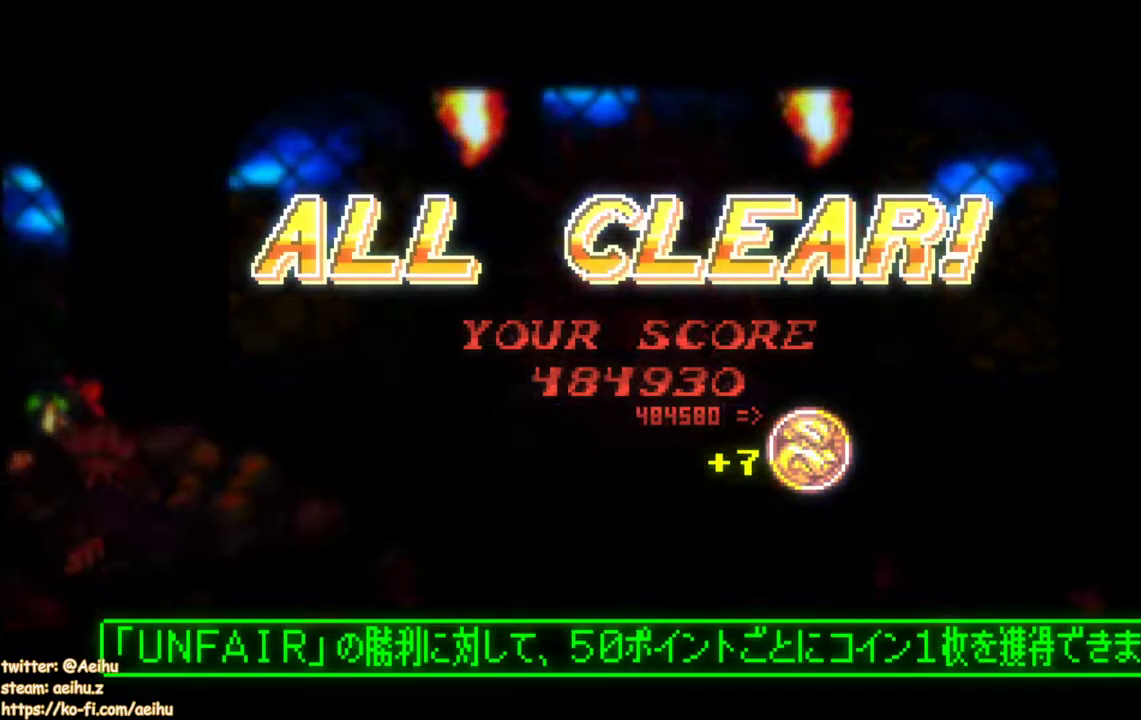
{"buttons": [], "events": [[67, "CROSS", "down"], [67, "SQUARE", "down"], [217, "CROSS", "up"], [267, "SQUARE", "up"]]}
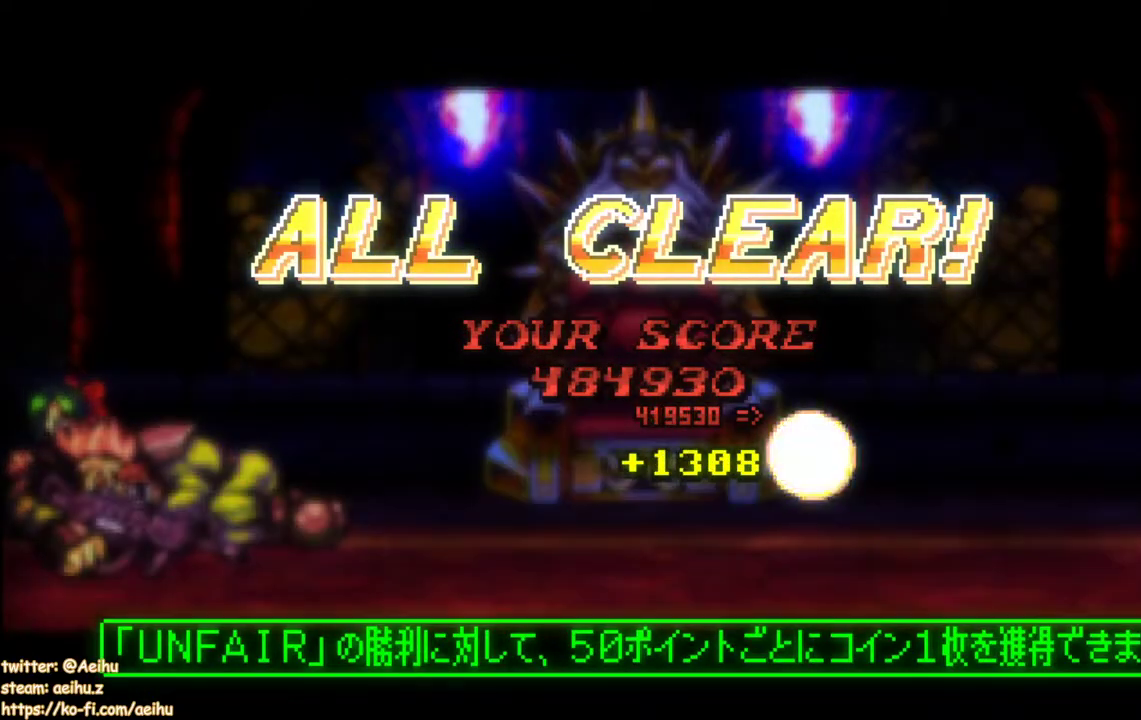
{"buttons": [], "events": [[150, "START", "down"], [250, "START", "up"]]}
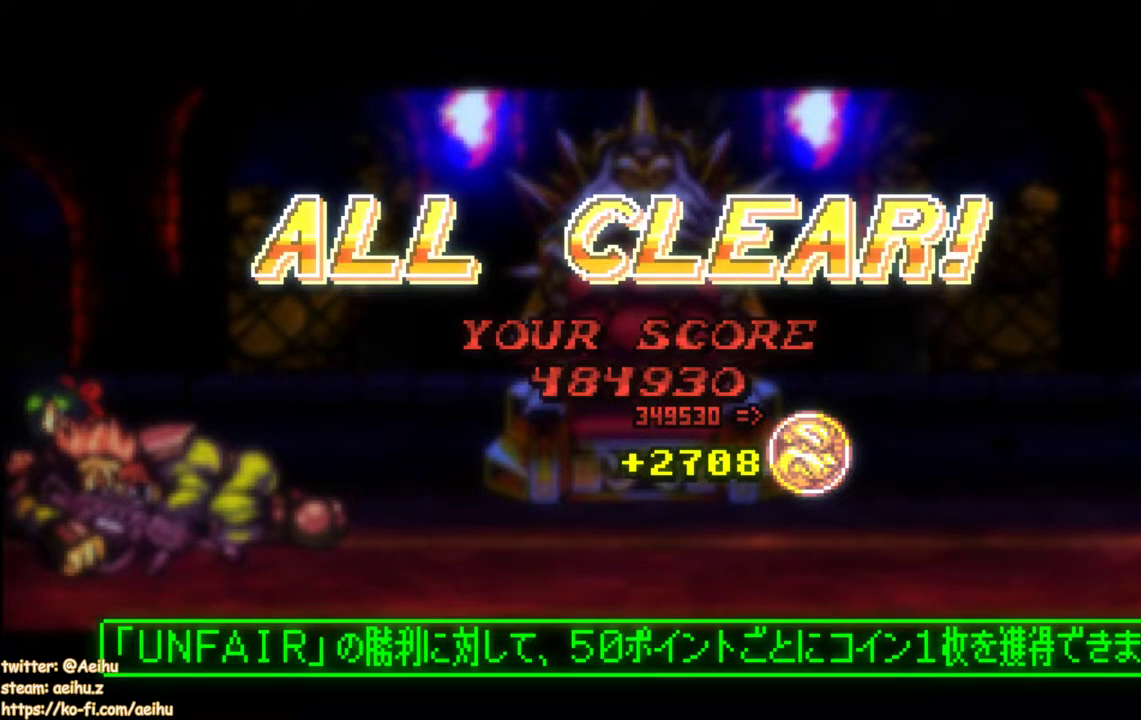
{"buttons": [], "events": [[317, "CROSS", "down"], [317, "SQUARE", "down"], [450, "CROSS", "up"], [450, "SQUARE", "up"]]}
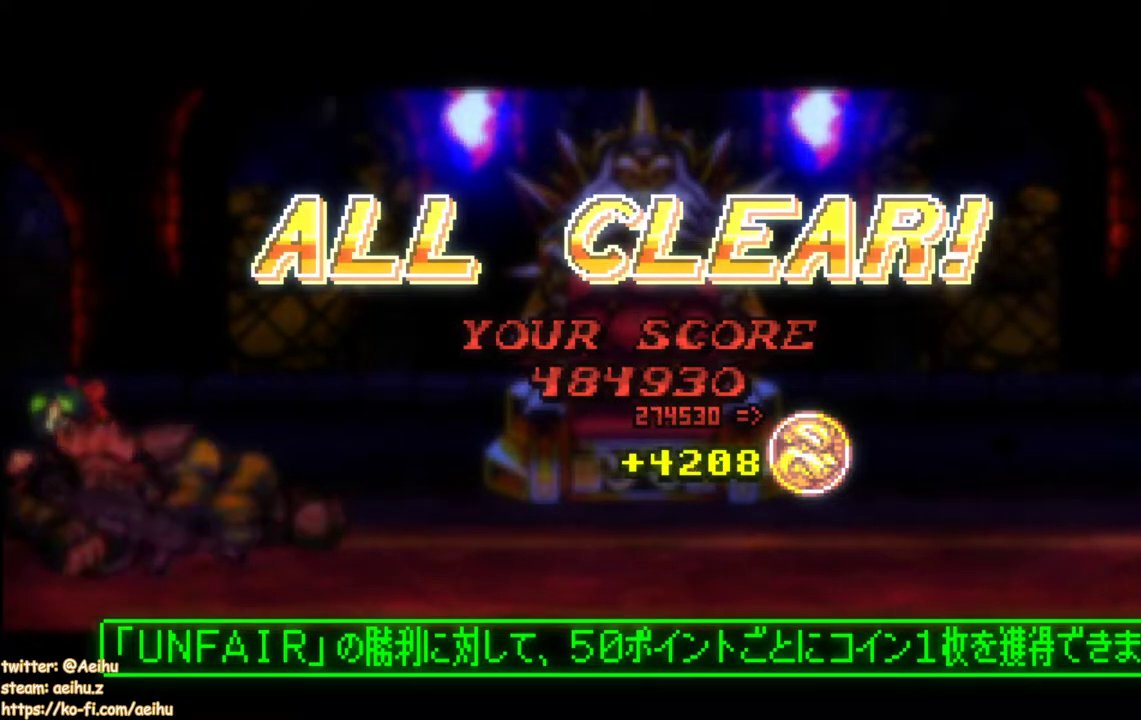
{"buttons": [], "events": [[267, "CROSS", "down"], [267, "SQUARE", "down"], [400, "CROSS", "up"], [400, "SQUARE", "up"]]}
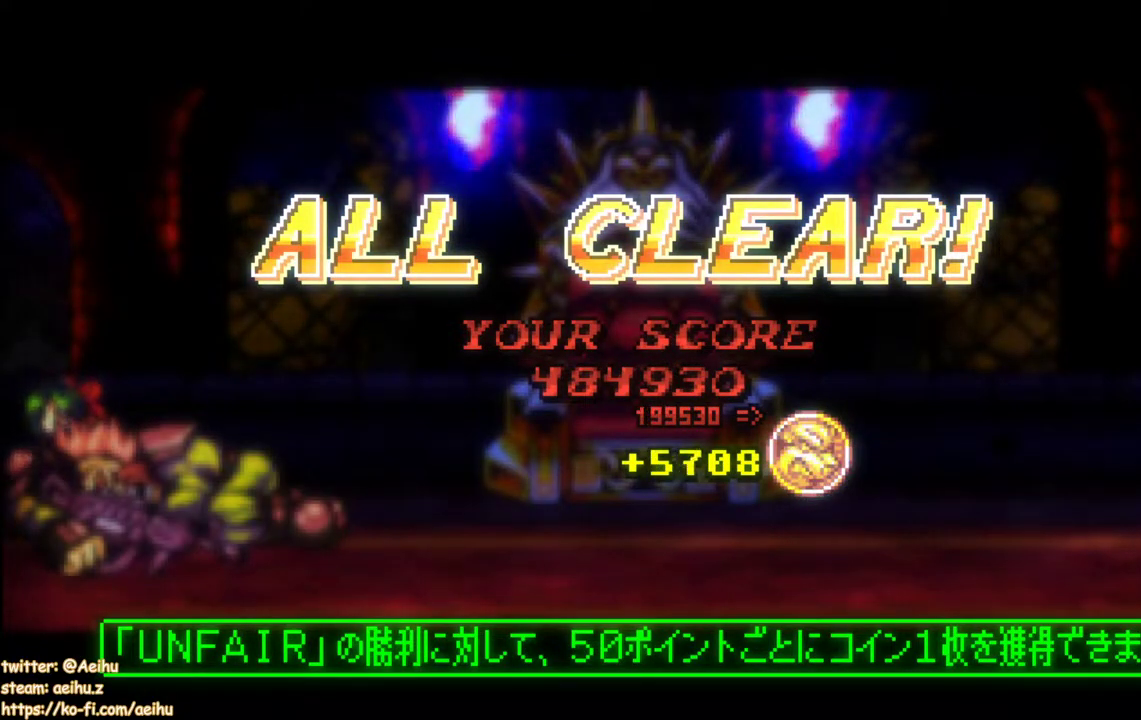
{"buttons": [], "events": [[200, "CROSS", "down"], [200, "SQUARE", "down"], [333, "CROSS", "up"], [333, "SQUARE", "up"]]}